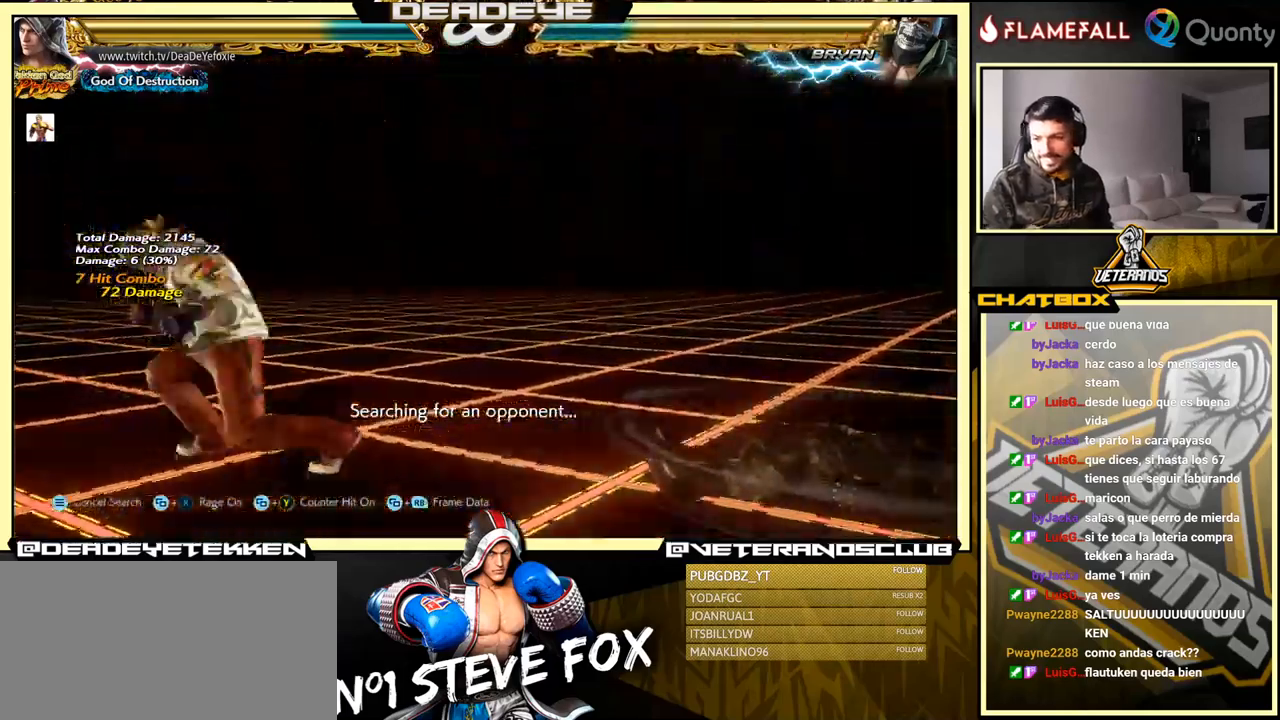
Gameplay with a controller (arcade stick); each line is a JSON object with the inputs held at the frame after it. "events" lists button and stick changes between this image and that frame as [ms after this image, input, new state], when the widget could be followed in between. Not read: L3 R3.
{"buttons": ["CROSS"], "left_stick": "right", "events": [[184, "left_stick", "right"], [234, "CROSS", "down"]]}
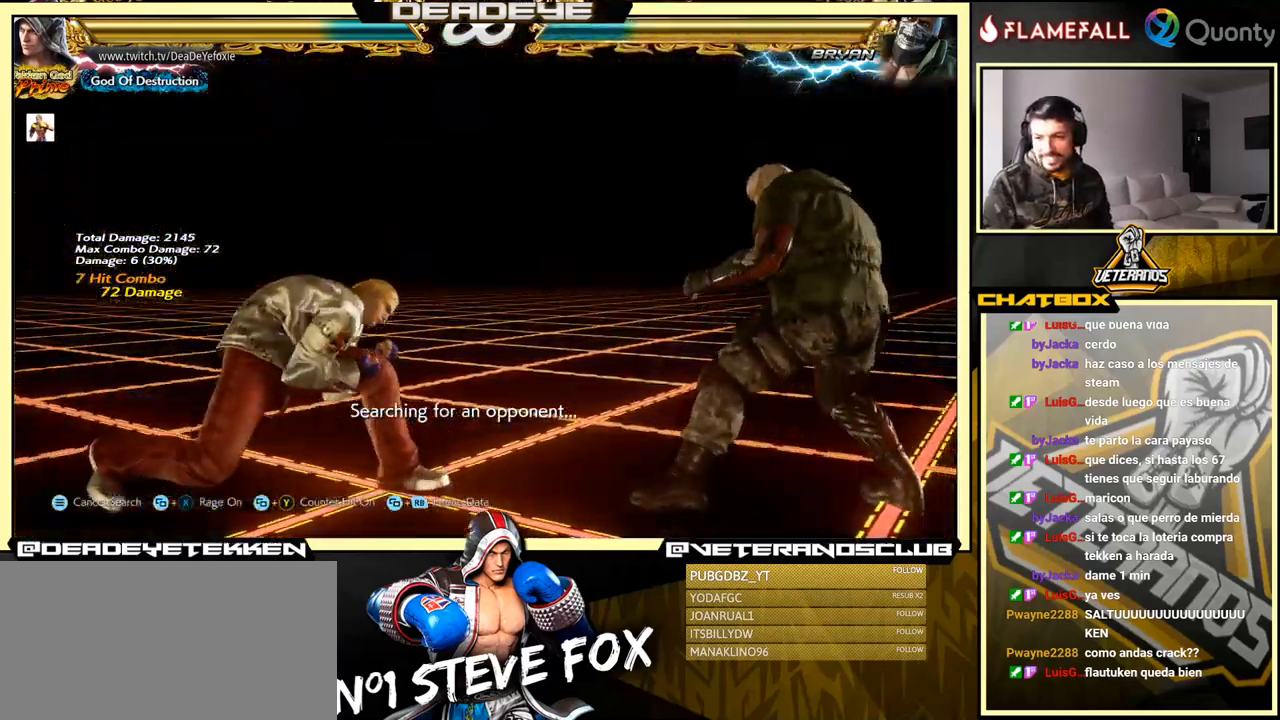
{"buttons": [], "left_stick": "right", "events": [[17, "CROSS", "up"], [84, "left_stick", "down-left"], [267, "left_stick", "center"], [317, "left_stick", "right"]]}
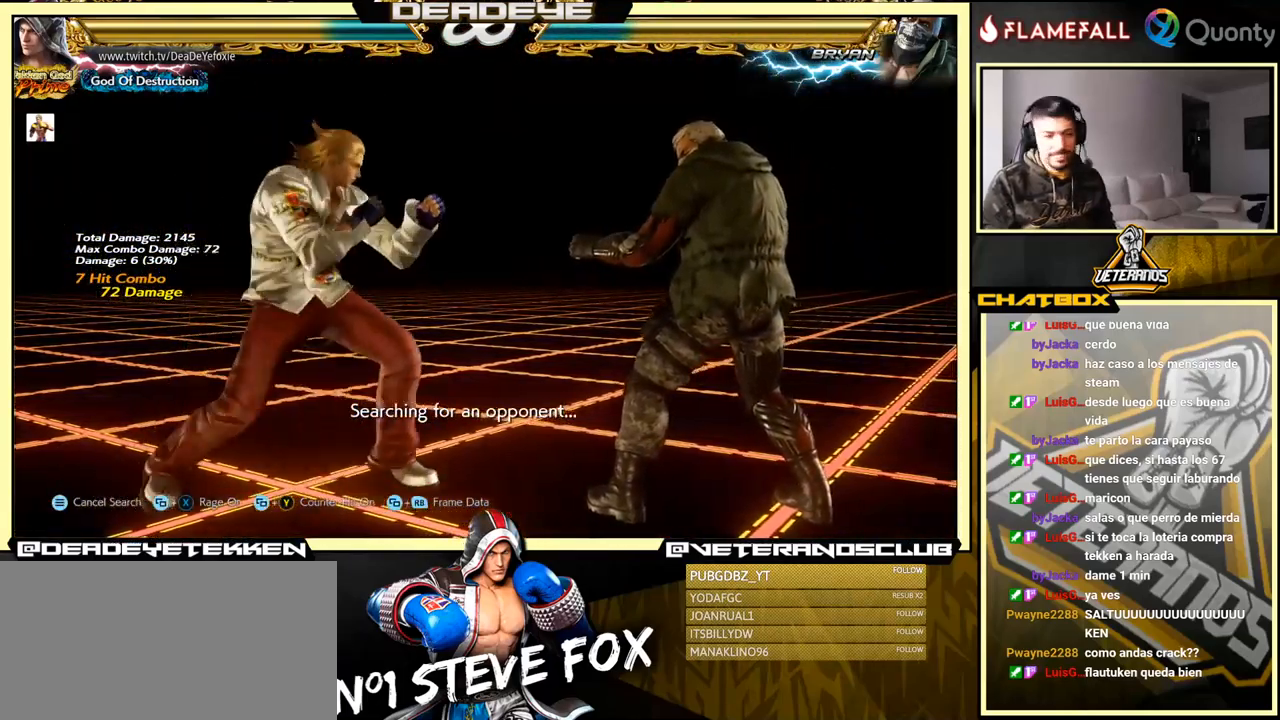
{"buttons": [], "left_stick": "left", "events": [[34, "left_stick", "center"], [134, "left_stick", "down-left"], [300, "left_stick", "center"], [350, "left_stick", "left"]]}
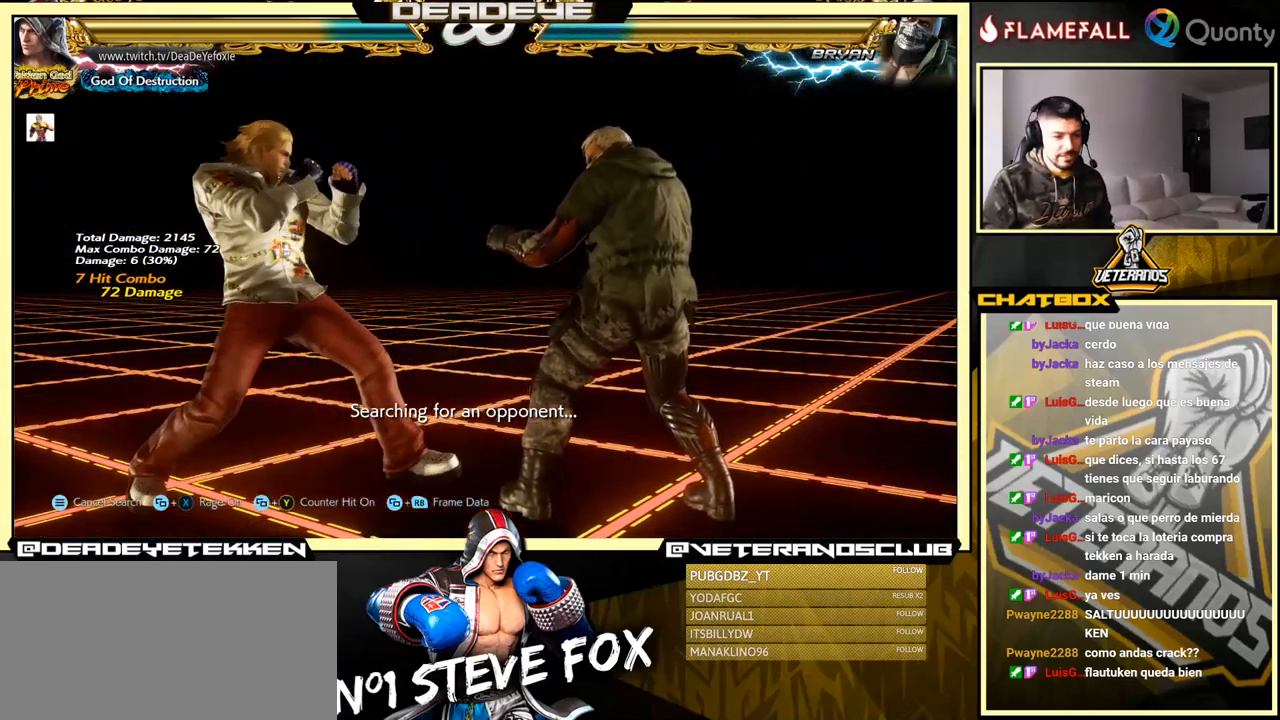
{"buttons": [], "left_stick": "left", "events": [[317, "left_stick", "down"], [450, "left_stick", "left"]]}
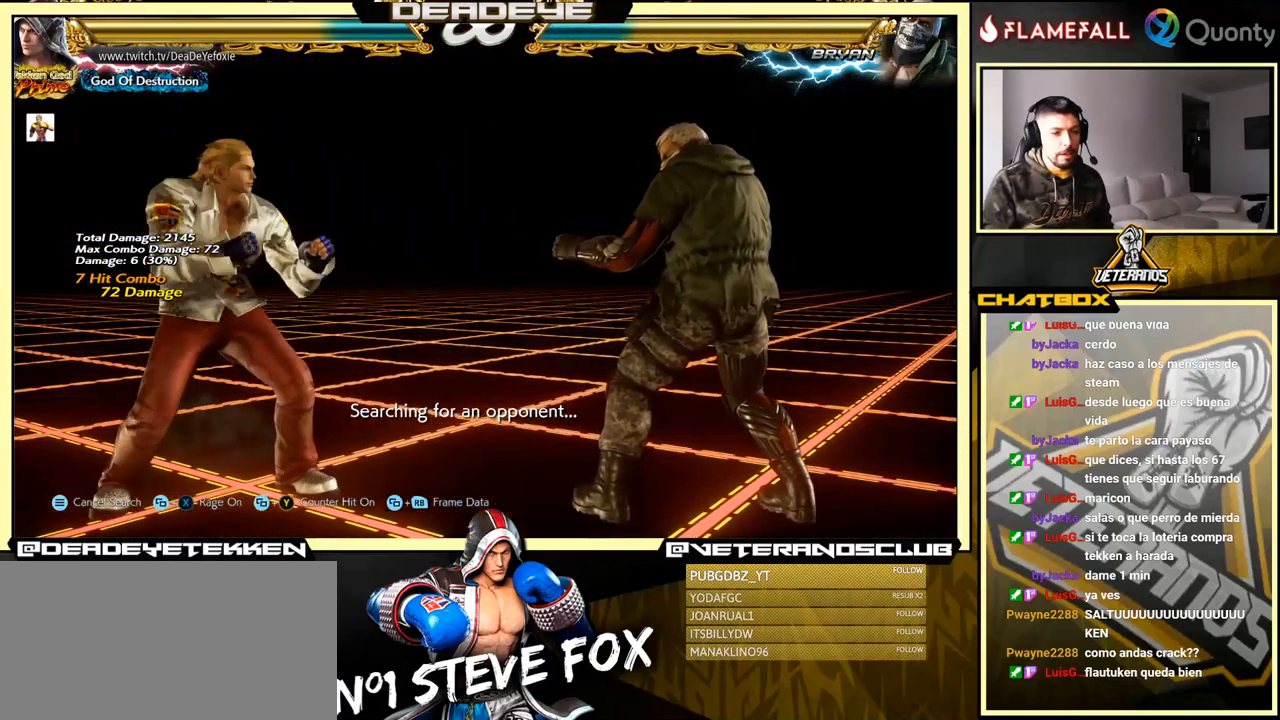
{"buttons": [], "left_stick": "down-left", "events": [[67, "left_stick", "center"], [117, "left_stick", "right"], [184, "left_stick", "center"], [250, "left_stick", "right"], [400, "left_stick", "center"], [467, "left_stick", "down-left"]]}
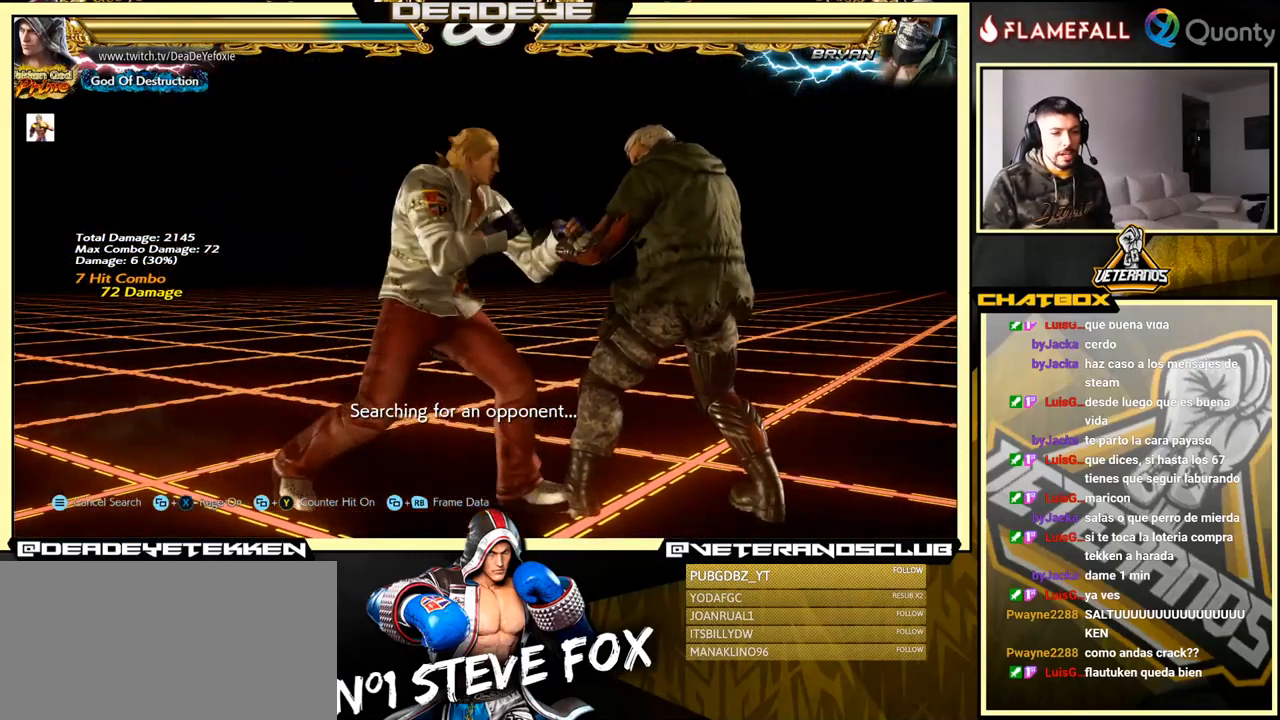
{"buttons": [], "left_stick": "left", "events": [[100, "left_stick", "center"], [150, "left_stick", "left"], [300, "left_stick", "down-left"], [450, "left_stick", "left"]]}
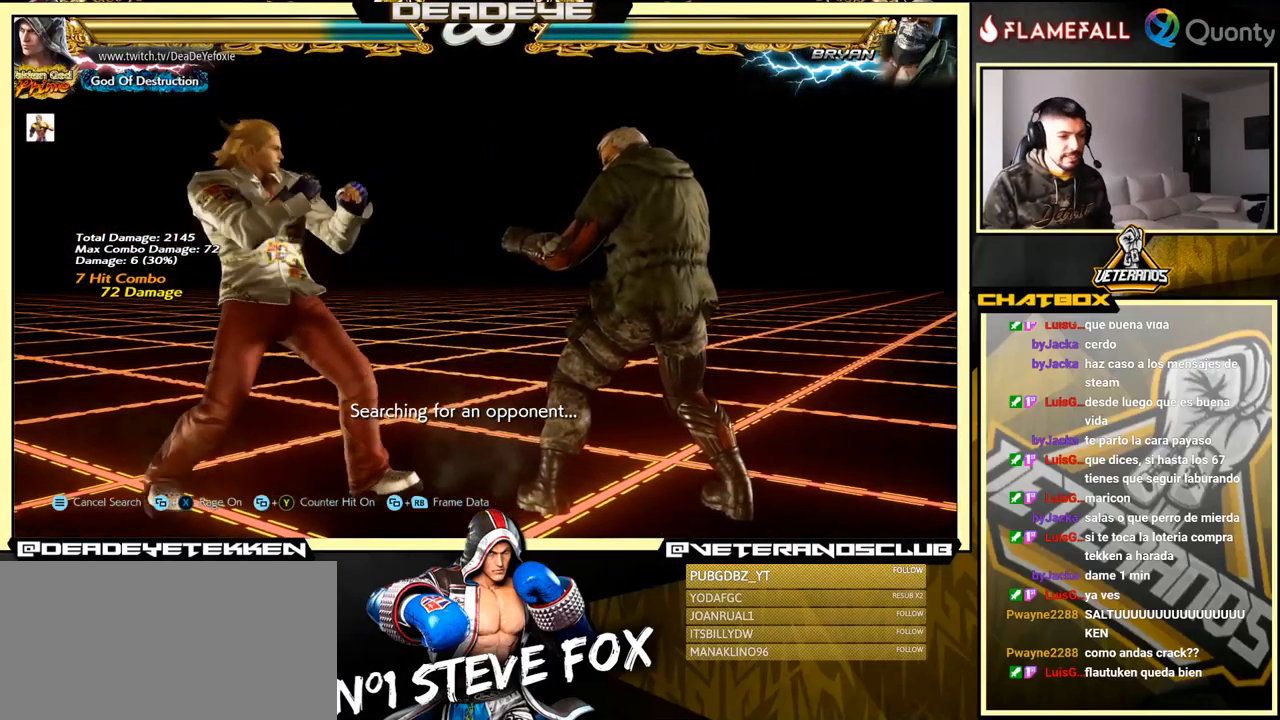
{"buttons": [], "left_stick": "right", "events": [[250, "left_stick", "center"], [350, "left_stick", "right"]]}
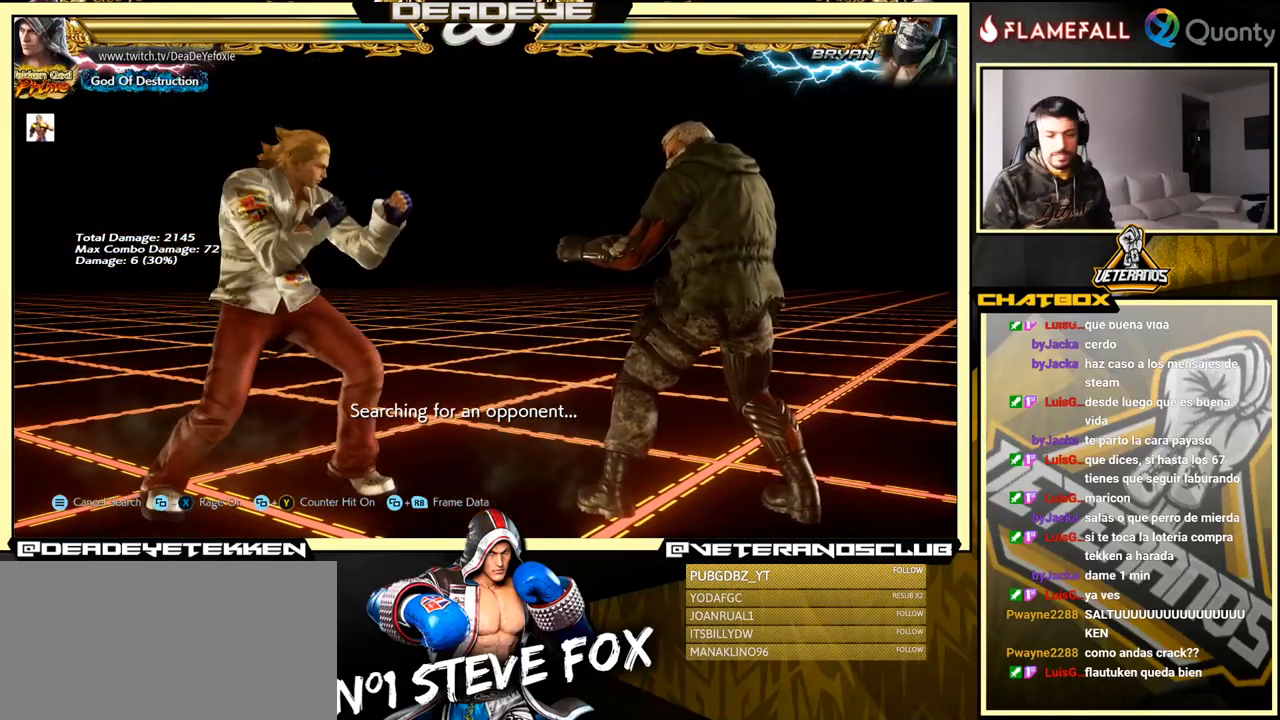
{"buttons": [], "left_stick": "down-left", "events": [[134, "left_stick", "down"], [250, "left_stick", "center"], [317, "left_stick", "left"], [450, "left_stick", "down-left"]]}
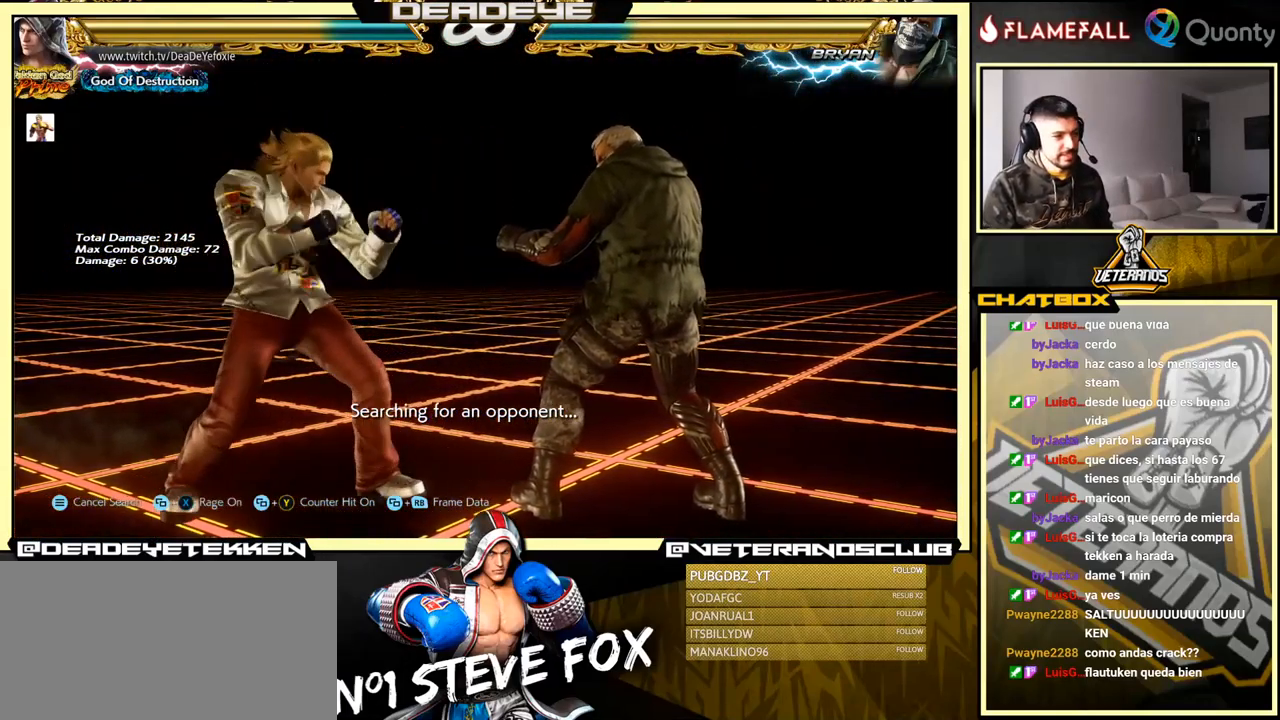
{"buttons": [], "left_stick": "left", "events": [[84, "left_stick", "left"], [317, "left_stick", "center"], [367, "left_stick", "left"]]}
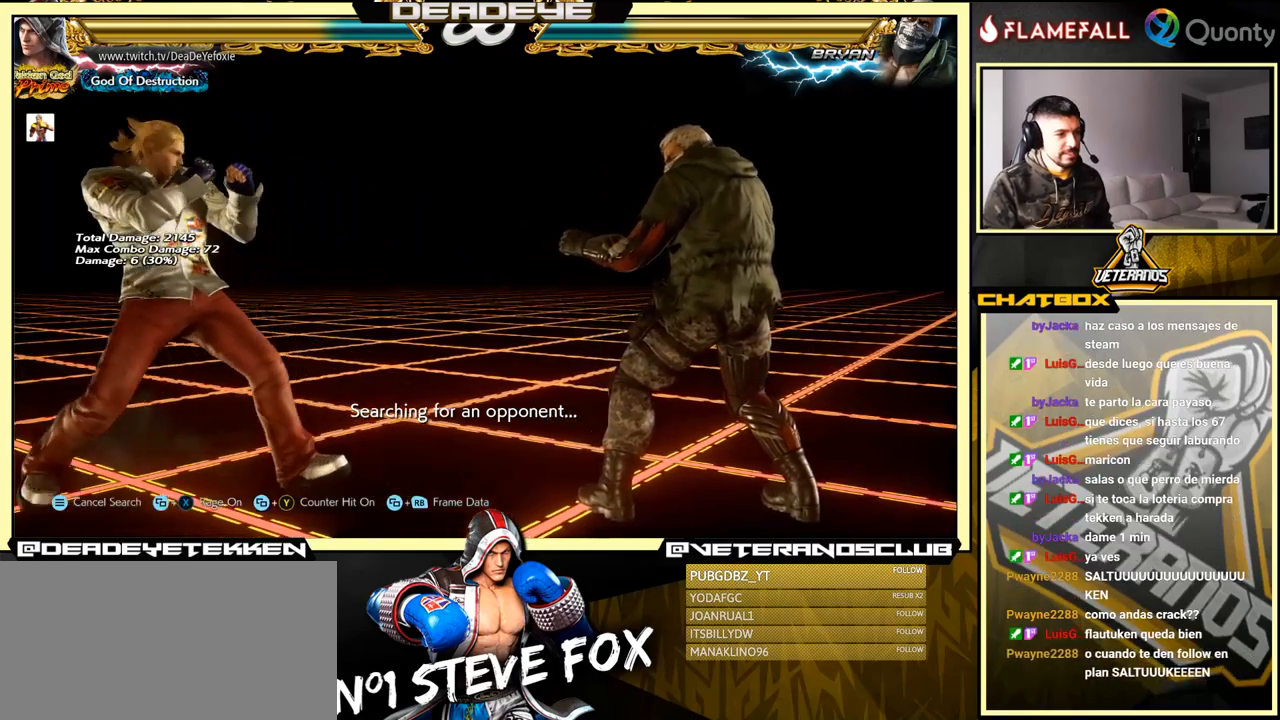
{"buttons": [], "left_stick": "right", "events": [[117, "left_stick", "down"], [217, "left_stick", "center"], [317, "left_stick", "right"], [383, "left_stick", "center"], [450, "left_stick", "right"]]}
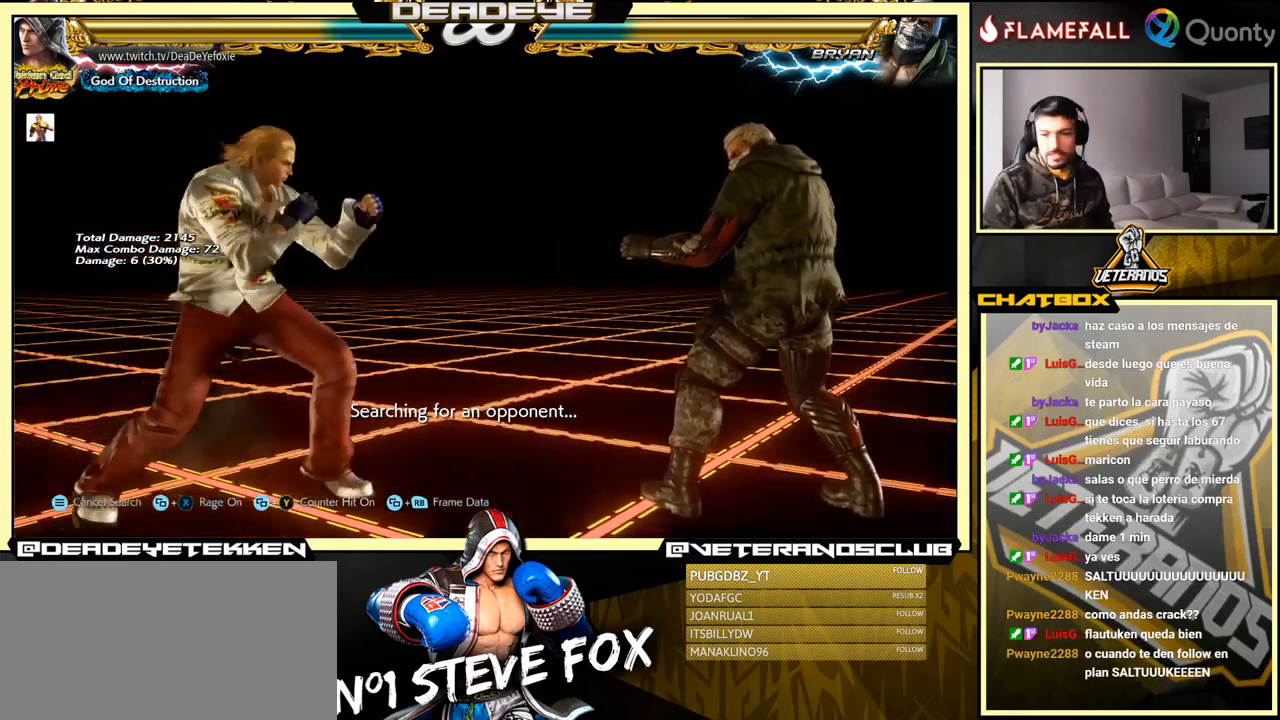
{"buttons": [], "left_stick": "down-left", "events": [[167, "left_stick", "down-left"], [283, "left_stick", "center"], [350, "left_stick", "left"], [483, "left_stick", "down-left"]]}
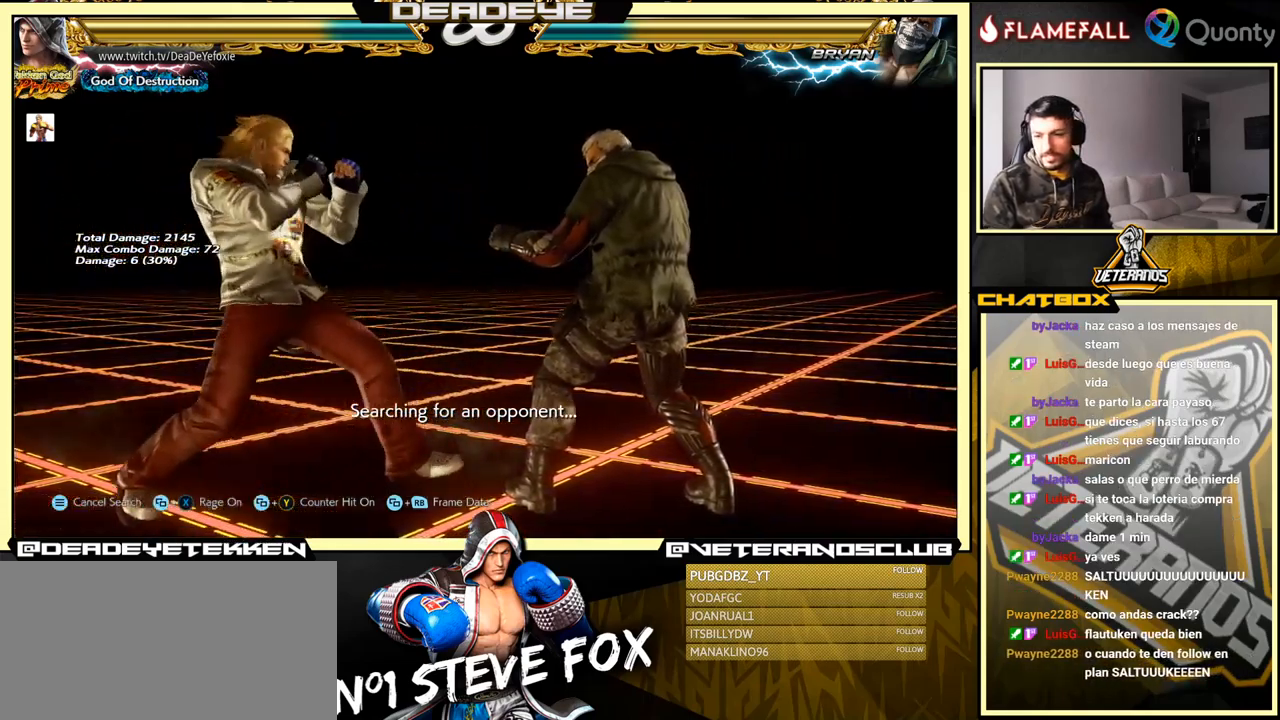
{"buttons": [], "left_stick": "left", "events": [[100, "left_stick", "center"], [150, "left_stick", "left"], [300, "left_stick", "down-left"], [483, "left_stick", "left"]]}
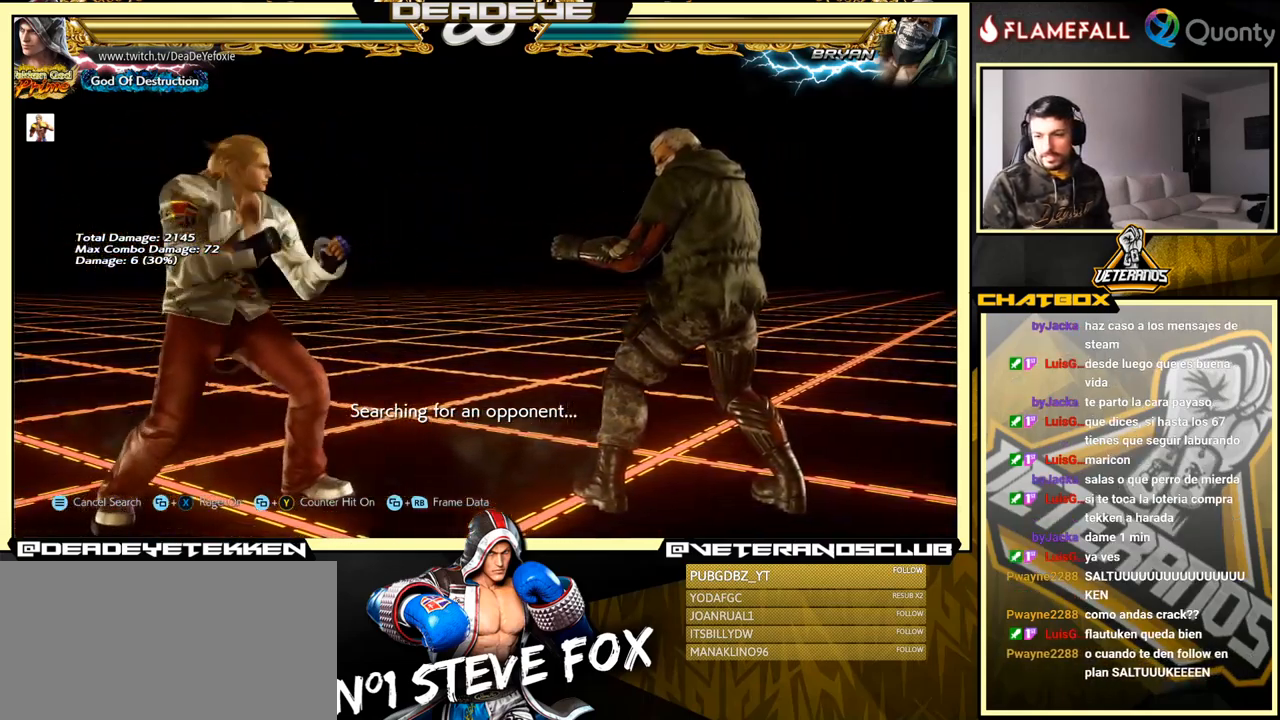
{"buttons": [], "left_stick": "center", "events": [[150, "left_stick", "down-left"], [267, "left_stick", "center"], [317, "left_stick", "left"], [483, "left_stick", "center"]]}
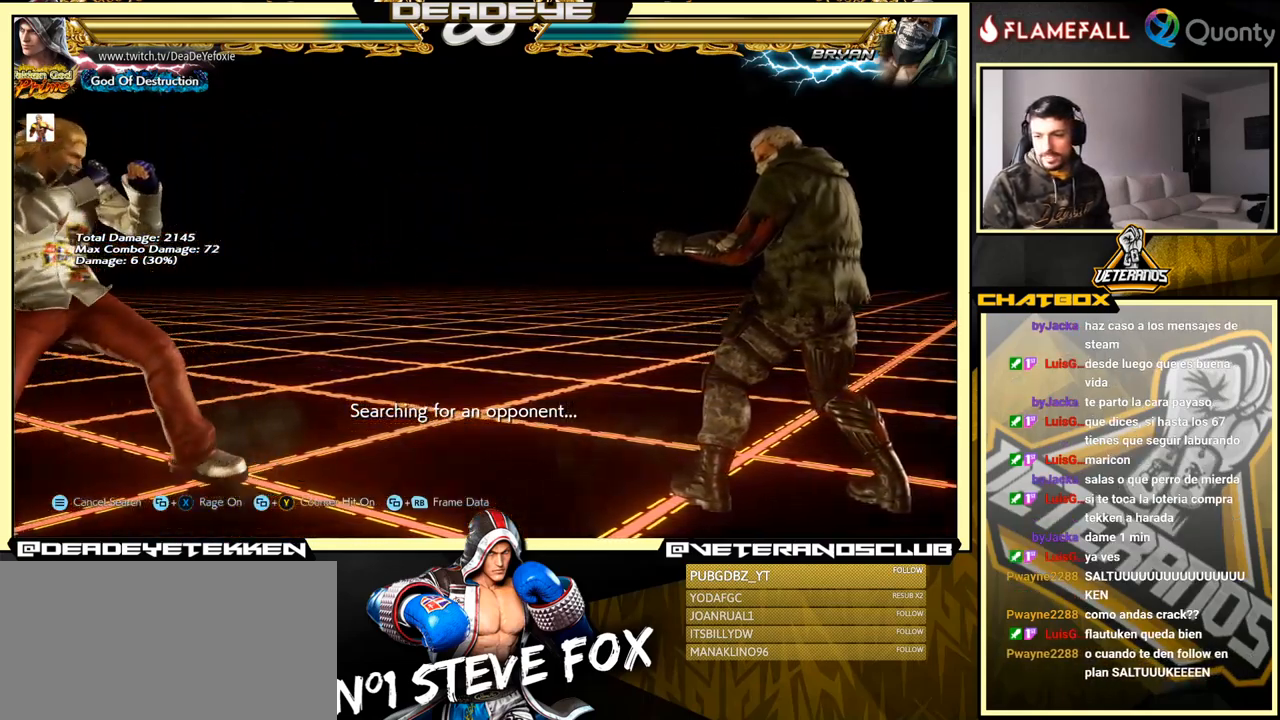
{"buttons": [], "left_stick": "center", "events": [[33, "left_stick", "right"], [117, "left_stick", "center"], [183, "left_stick", "right"], [367, "left_stick", "center"], [433, "left_stick", "left"], [500, "left_stick", "center"]]}
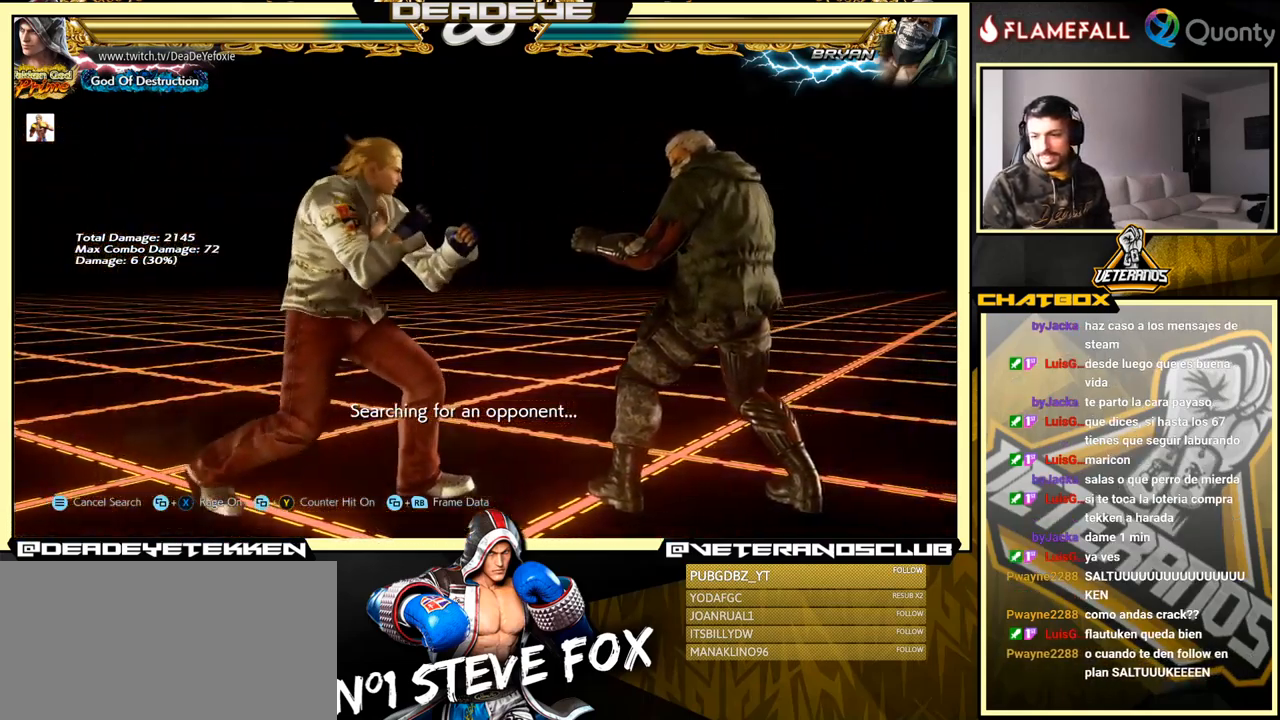
{"buttons": [], "left_stick": "left", "events": [[83, "left_stick", "left"], [250, "left_stick", "down"], [417, "left_stick", "left"]]}
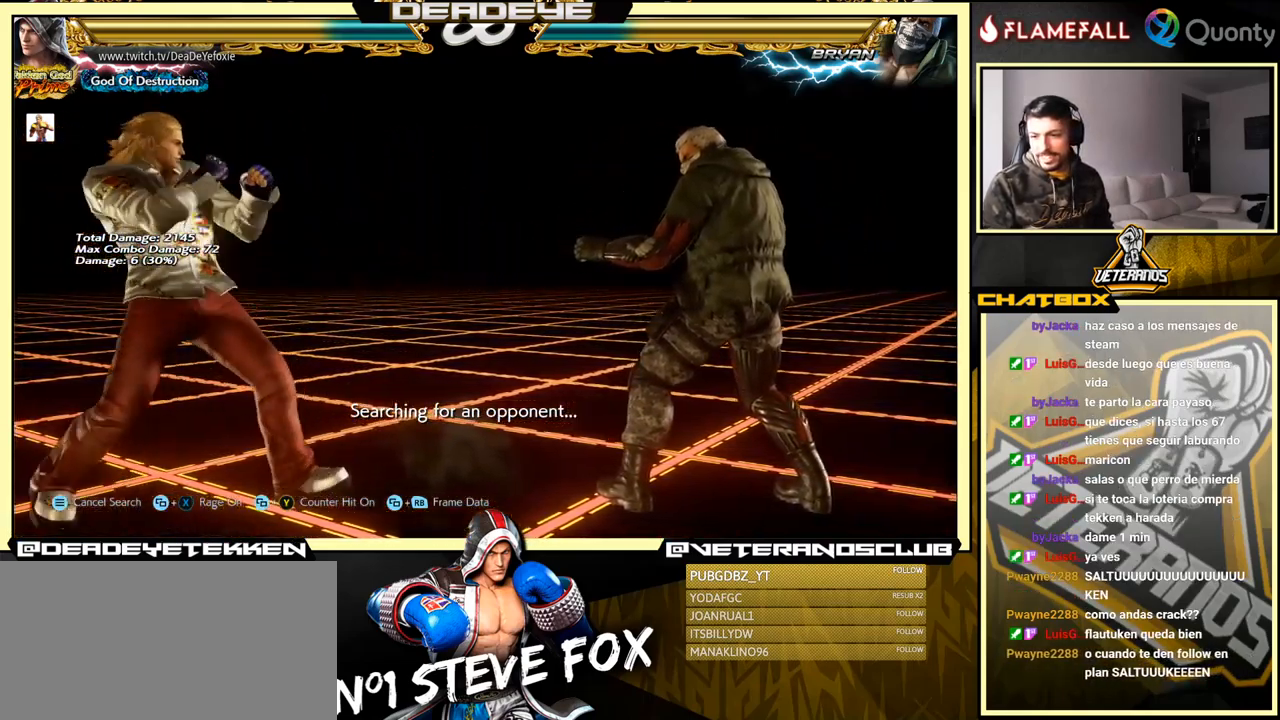
{"buttons": [], "left_stick": "center", "events": [[183, "left_stick", "center"], [250, "left_stick", "left"], [383, "left_stick", "center"]]}
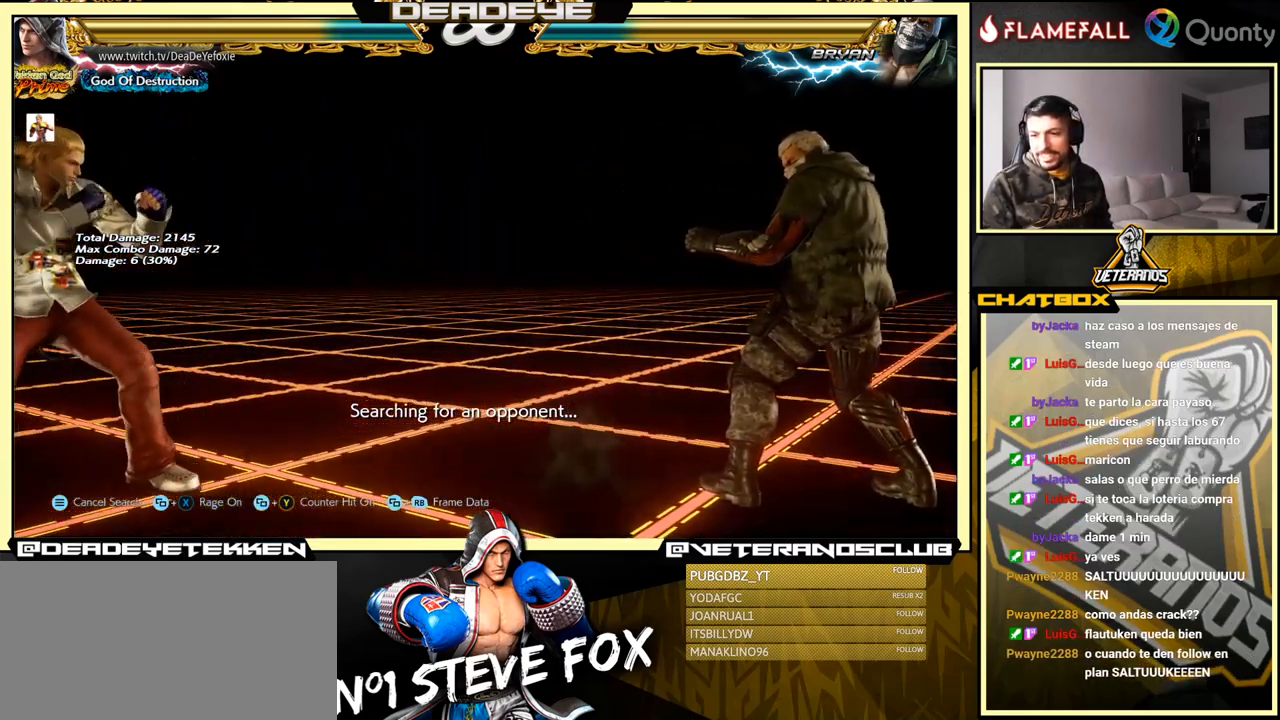
{"buttons": [], "left_stick": "right", "events": [[150, "left_stick", "right"], [217, "left_stick", "center"], [283, "left_stick", "right"]]}
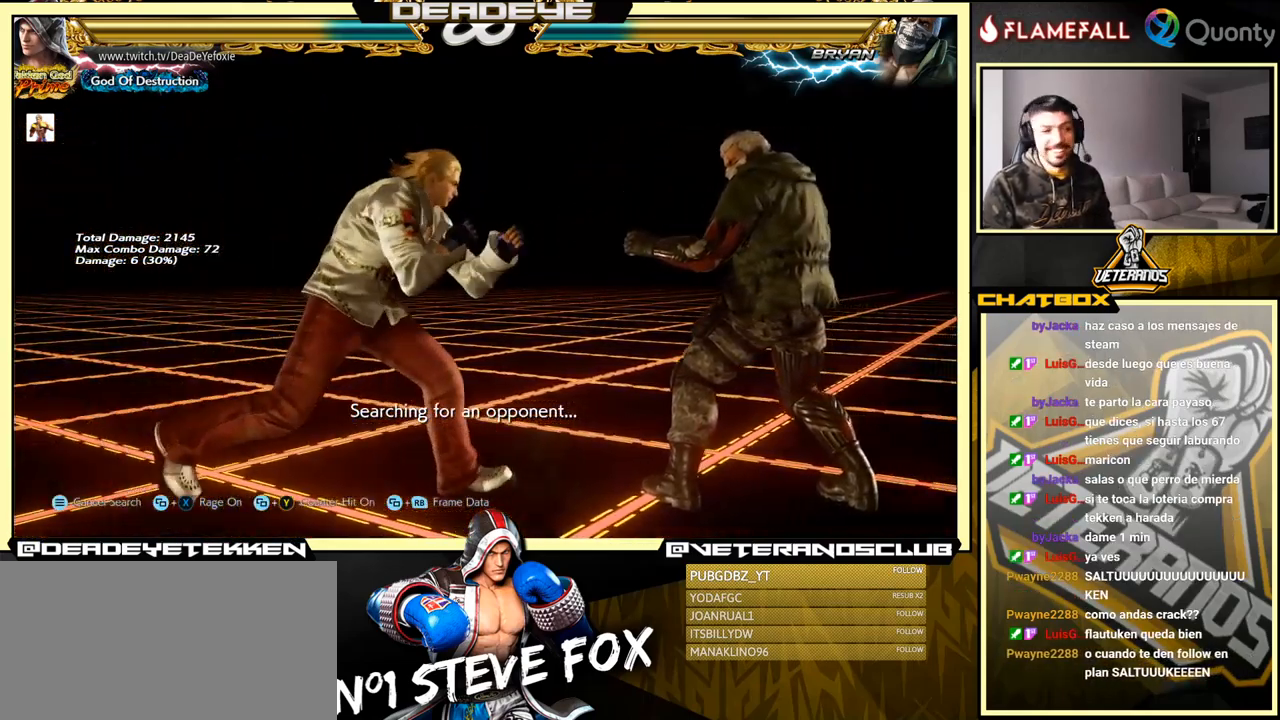
{"buttons": ["CROSS"], "left_stick": "right", "events": [[200, "CROSS", "down"]]}
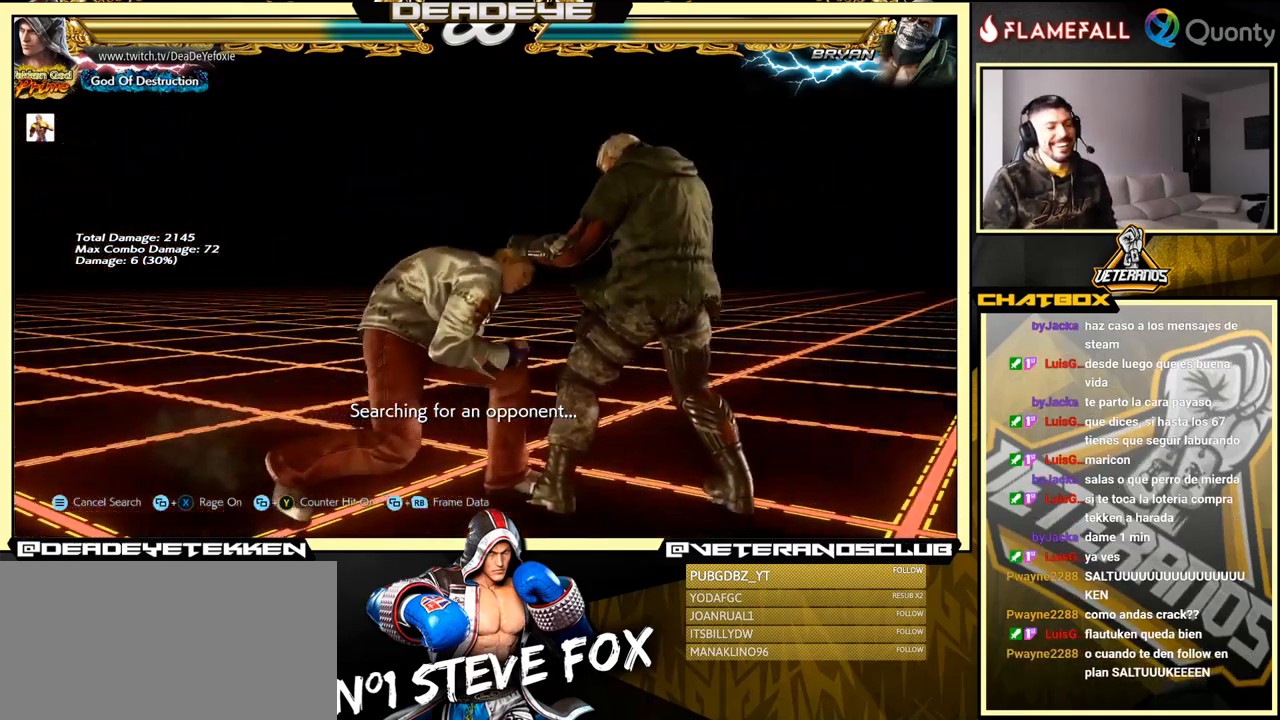
{"buttons": [], "left_stick": "center", "events": [[167, "CROSS", "up"], [317, "left_stick", "center"]]}
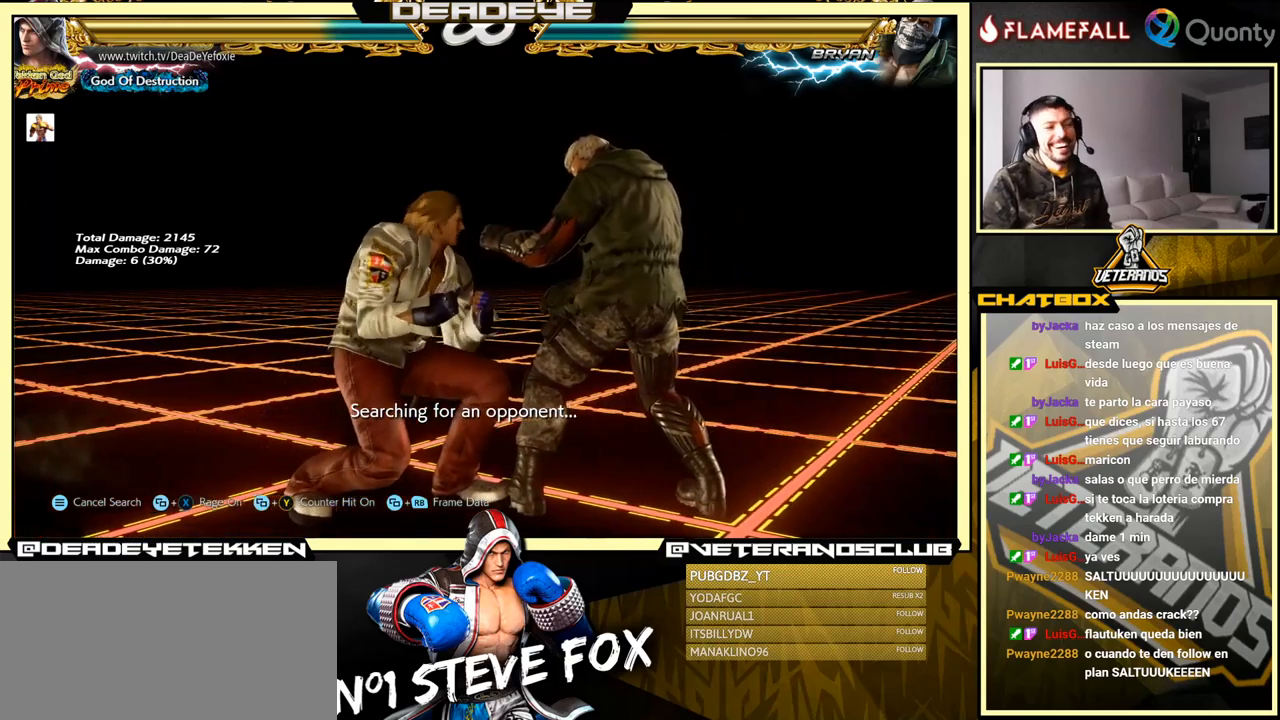
{"buttons": [], "left_stick": "center", "events": []}
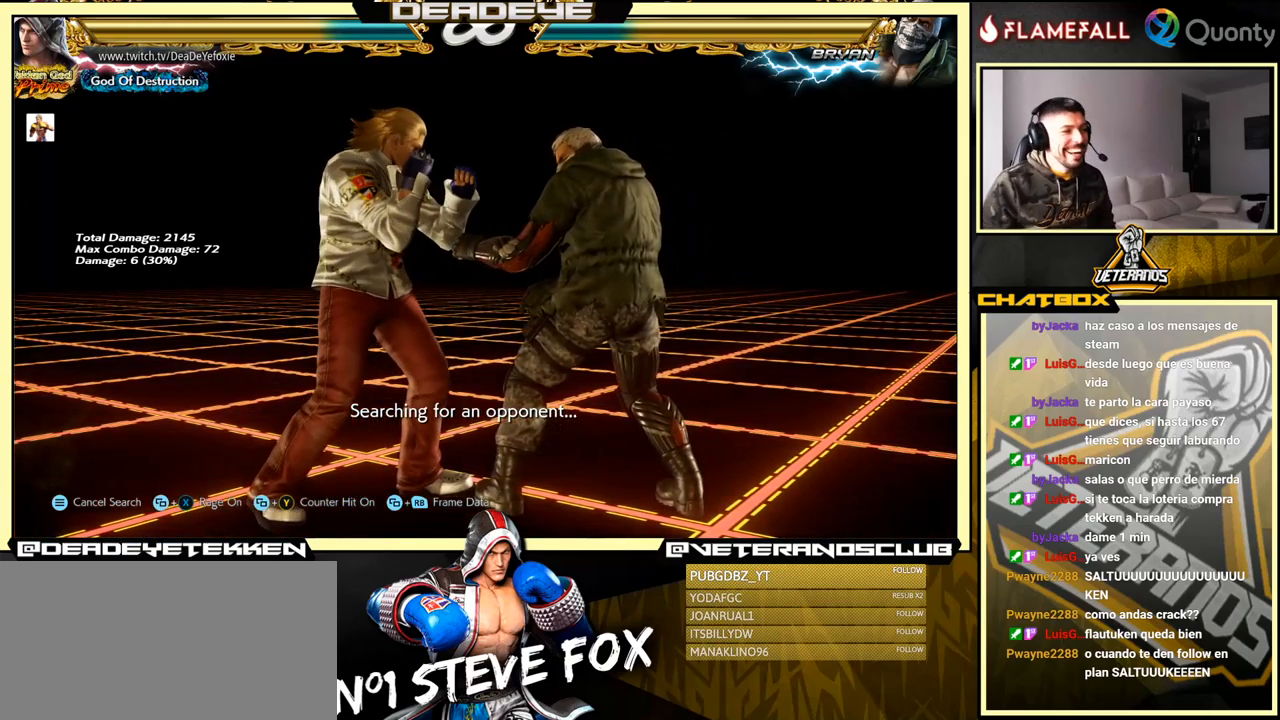
{"buttons": [], "left_stick": "center", "events": [[17, "START", "down"], [34, "START", "up"]]}